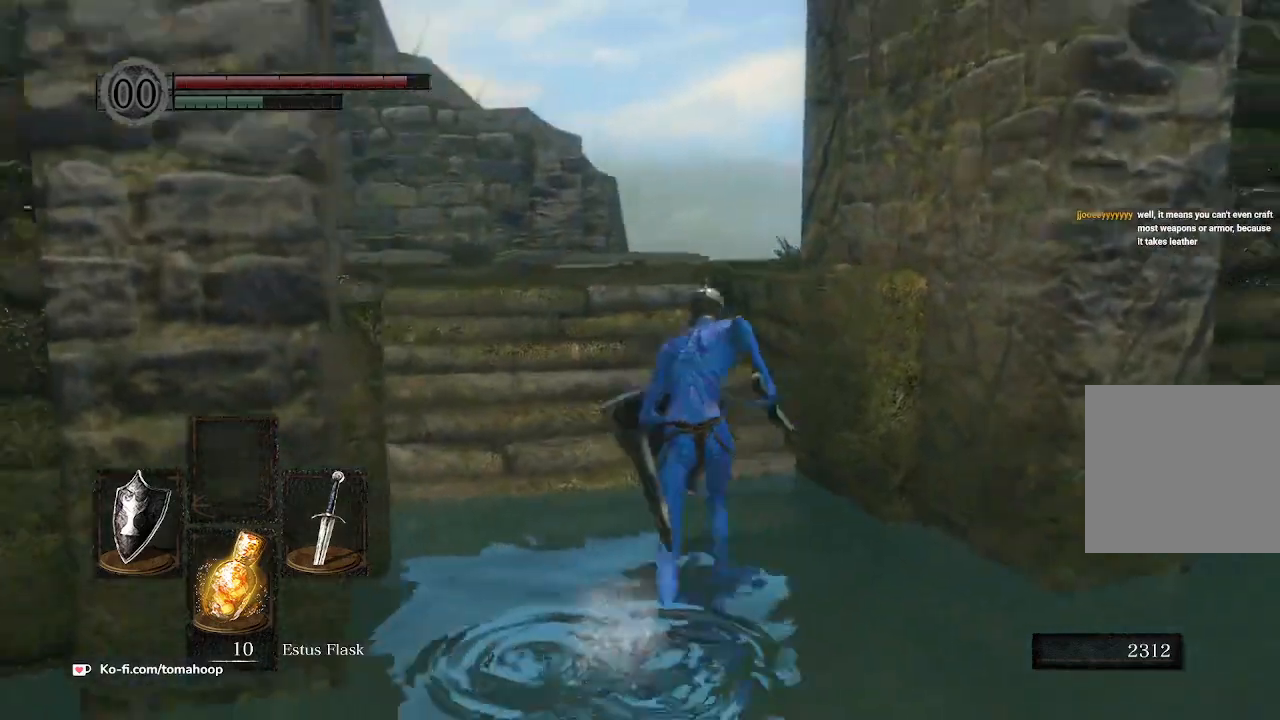
Gameplay with a controller (Xbox layout); each line is a JSON object with the inputs held at the frame after it. "events" lists button and stick changes between this image and that frame as [ms after this image, input, new state], when the widget could be followed in between. Not read: SHARE.
{"buttons": ["B"], "left_stick": "up", "right_stick": "down-left", "events": []}
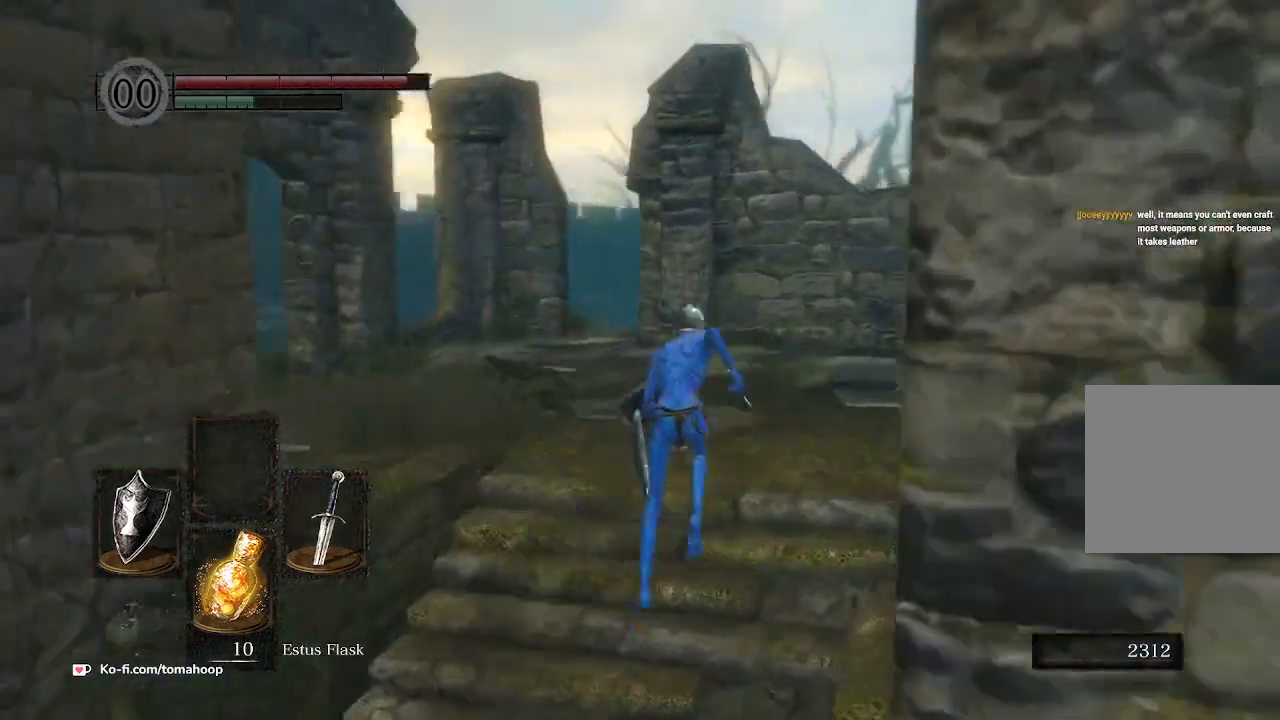
{"buttons": ["B"], "left_stick": "up", "right_stick": "down-left", "events": []}
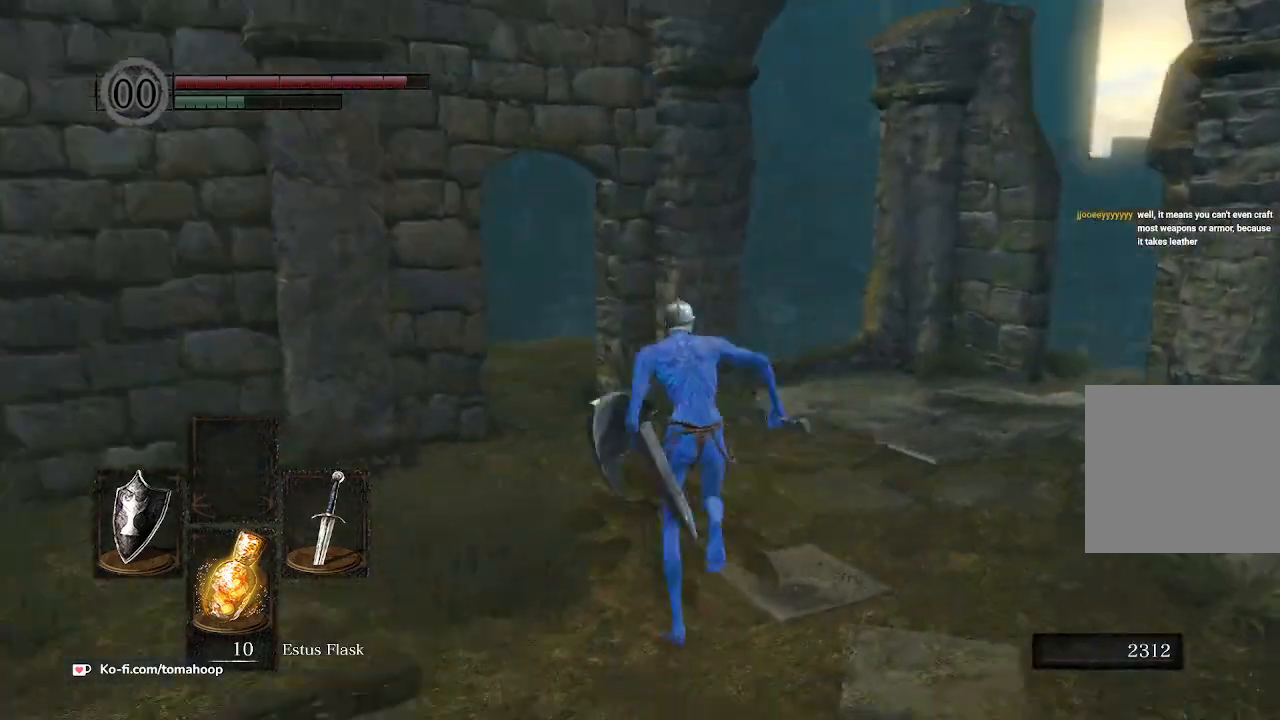
{"buttons": ["B"], "left_stick": "up", "right_stick": "down-left", "events": [[333, "left_stick", "up-right"], [500, "left_stick", "up"]]}
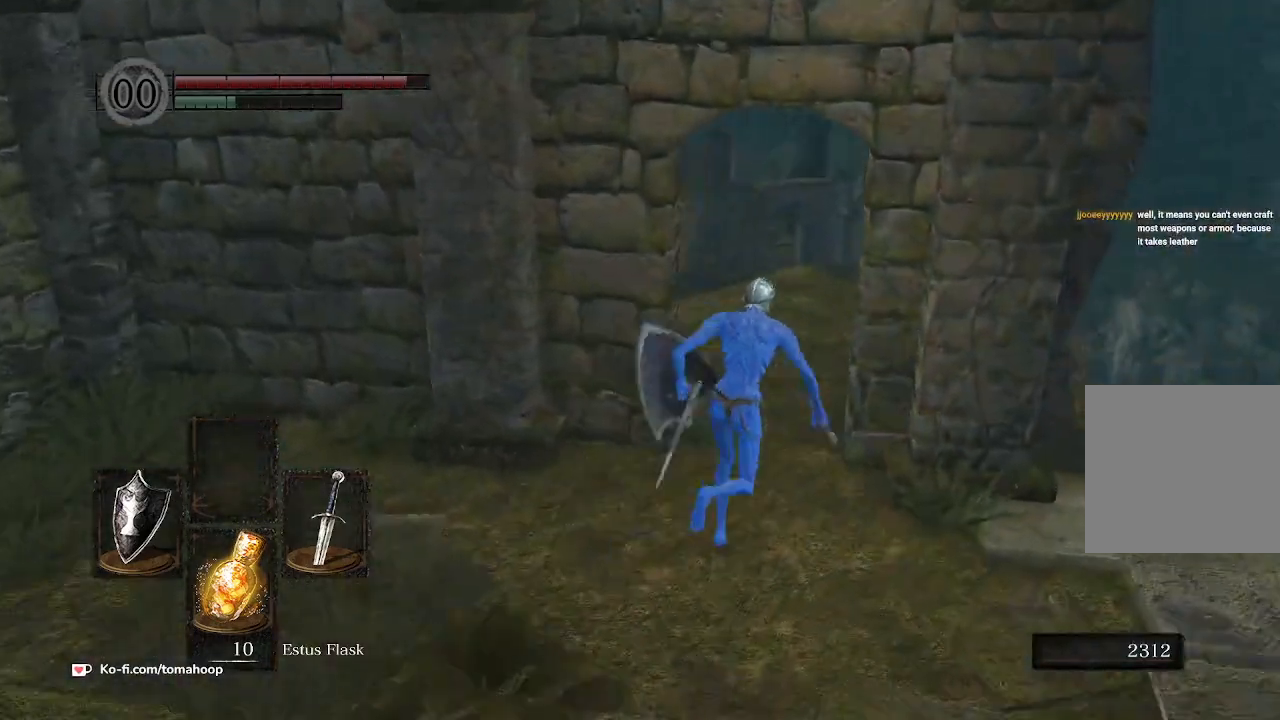
{"buttons": ["B"], "left_stick": "up", "right_stick": "down-left", "events": []}
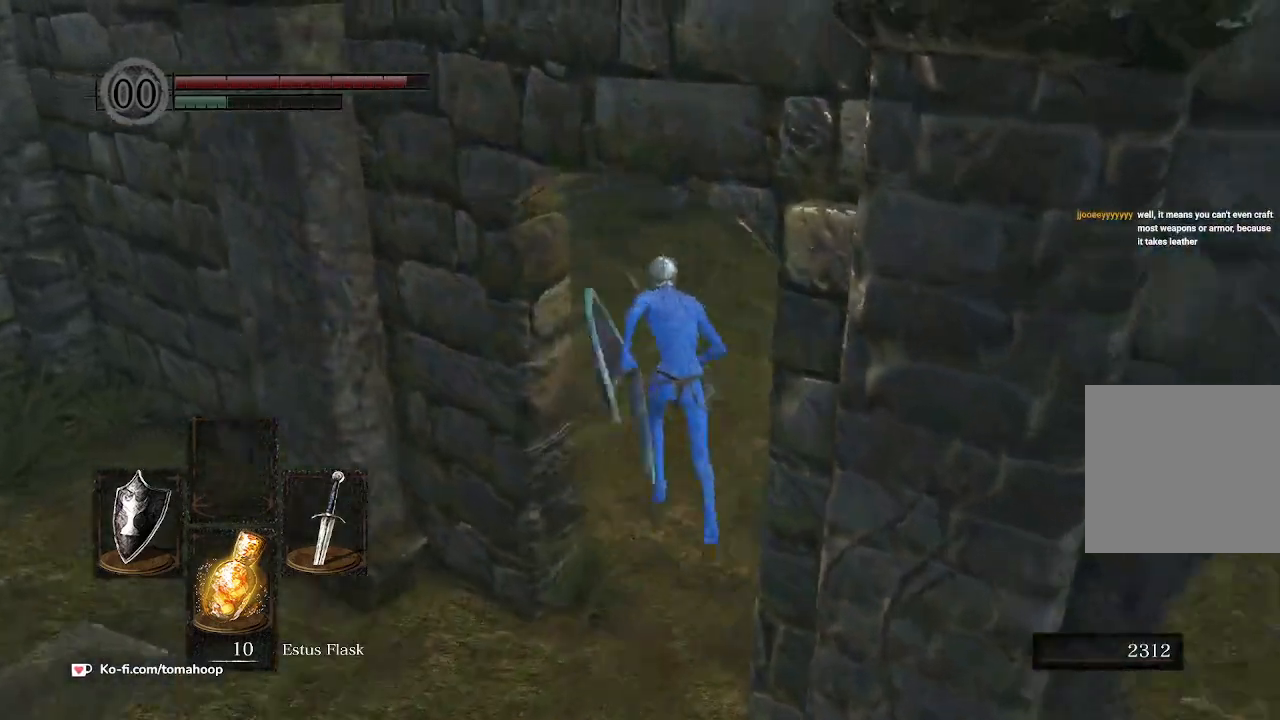
{"buttons": ["B"], "left_stick": "up", "right_stick": "down-left", "events": []}
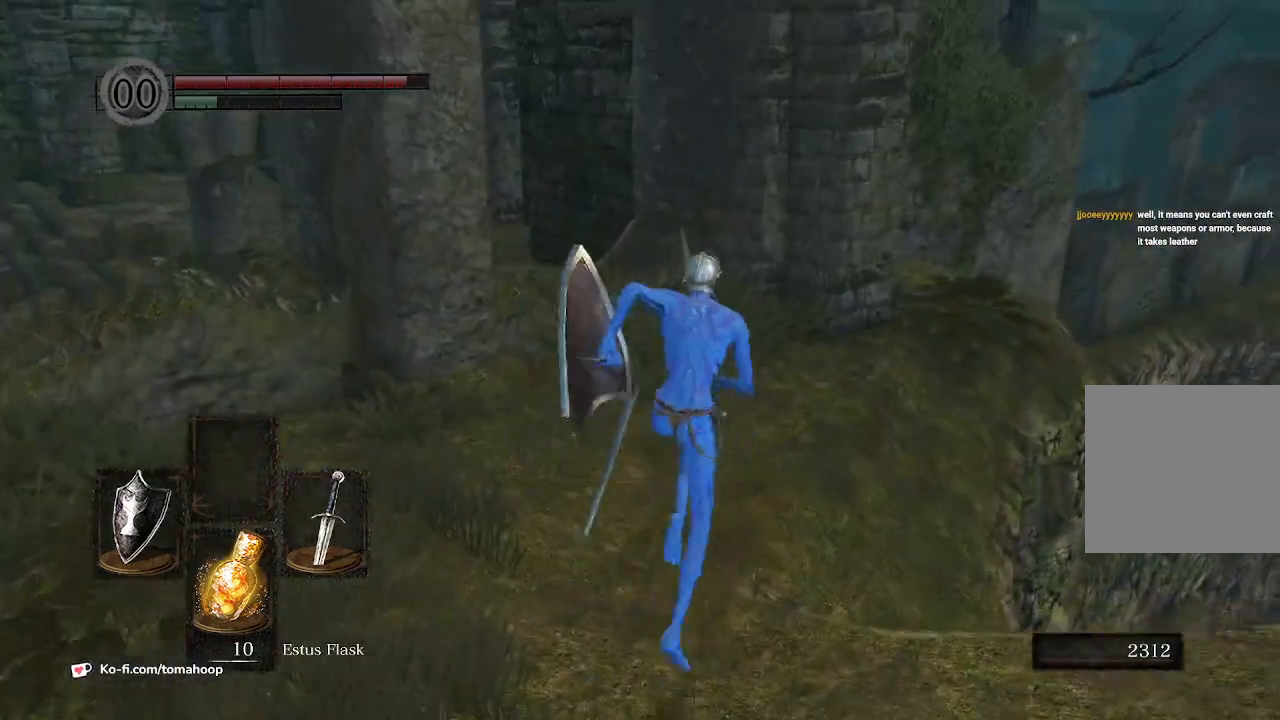
{"buttons": ["B"], "left_stick": "up-right", "right_stick": "down-left", "events": [[333, "left_stick", "up-right"]]}
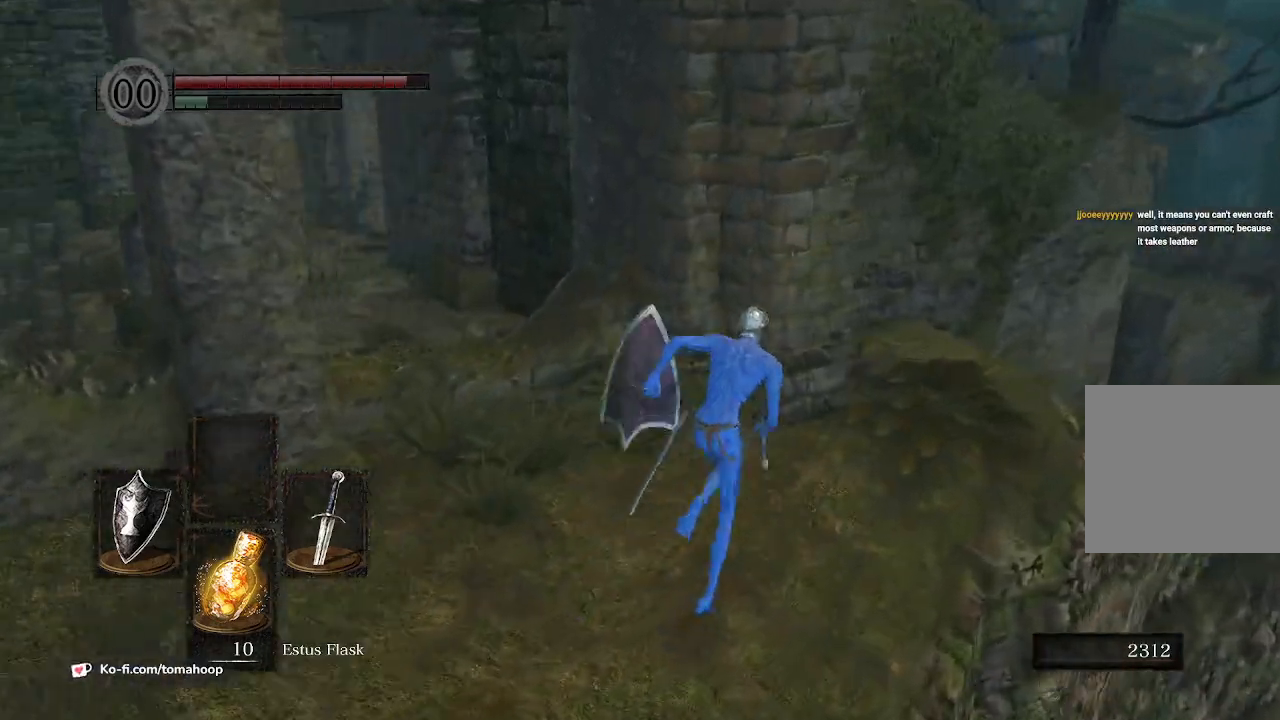
{"buttons": ["A"], "left_stick": "up", "right_stick": "center", "events": [[333, "right_stick", "center"], [433, "B", "up"], [433, "left_stick", "up"], [467, "A", "down"]]}
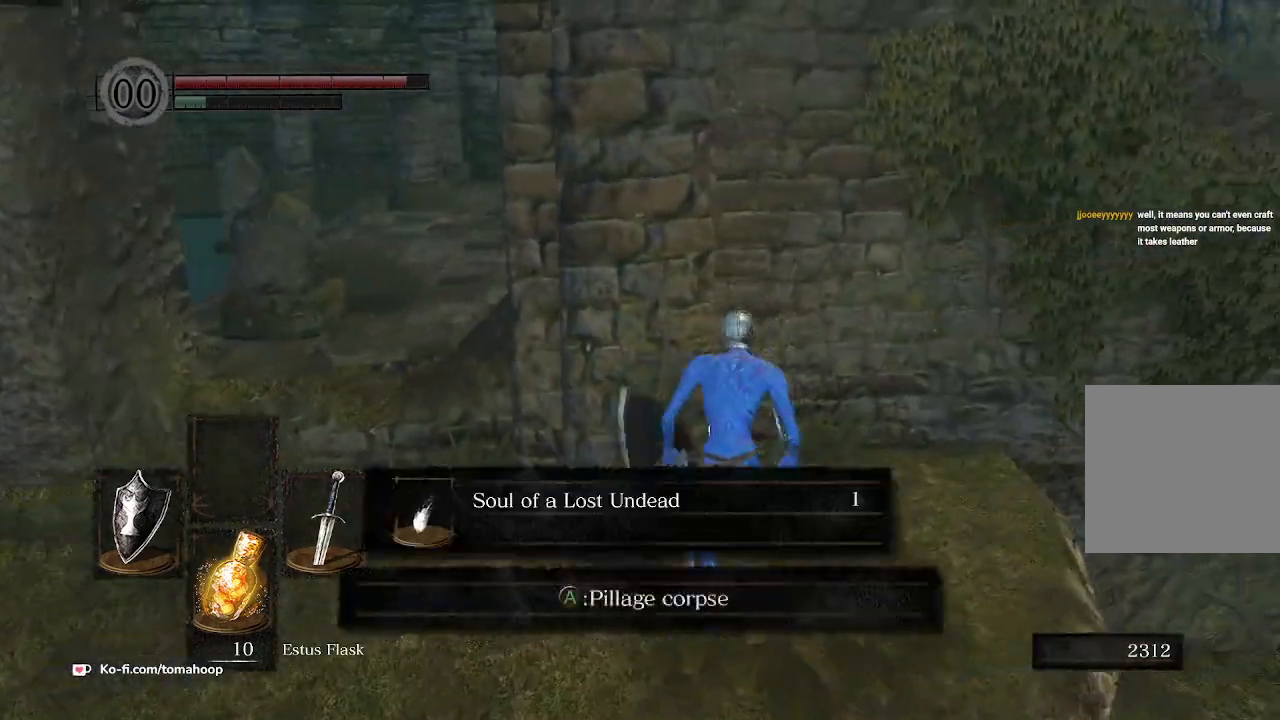
{"buttons": [], "left_stick": "up-left", "right_stick": "center", "events": [[100, "A", "up"], [167, "left_stick", "up-left"]]}
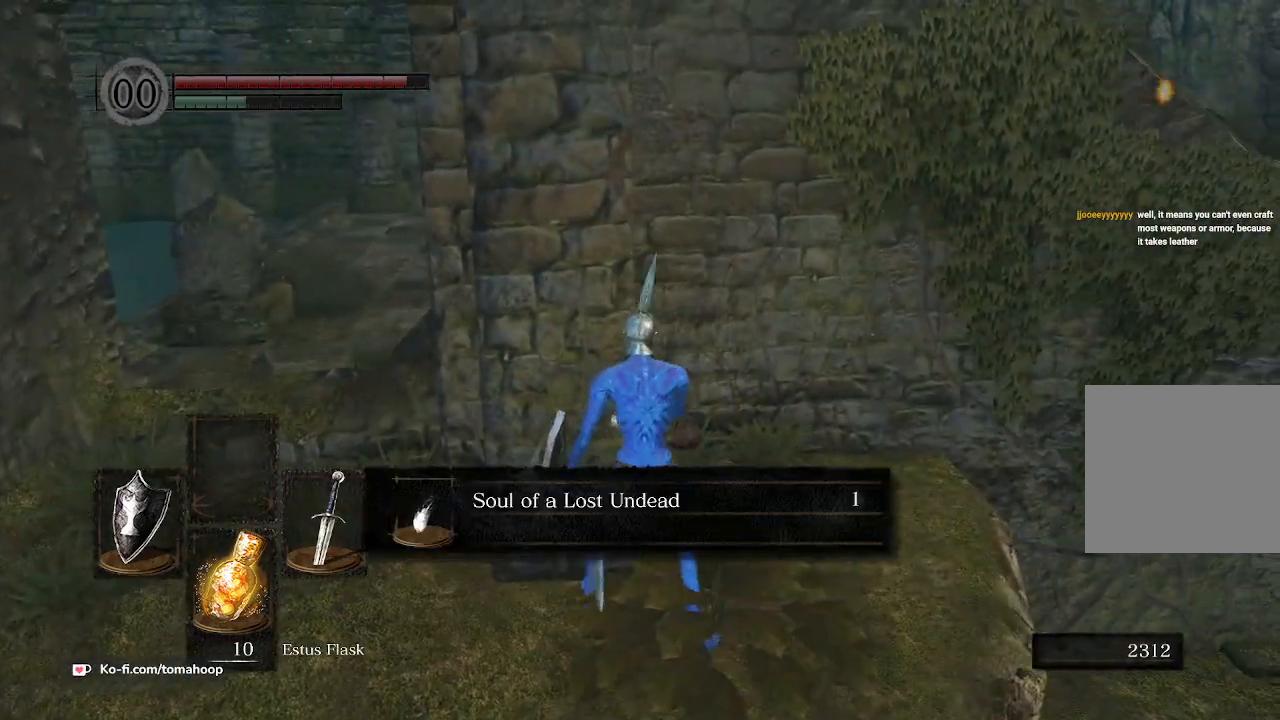
{"buttons": [], "left_stick": "up-left", "right_stick": "left", "events": [[100, "A", "down"], [167, "A", "up"], [300, "right_stick", "left"]]}
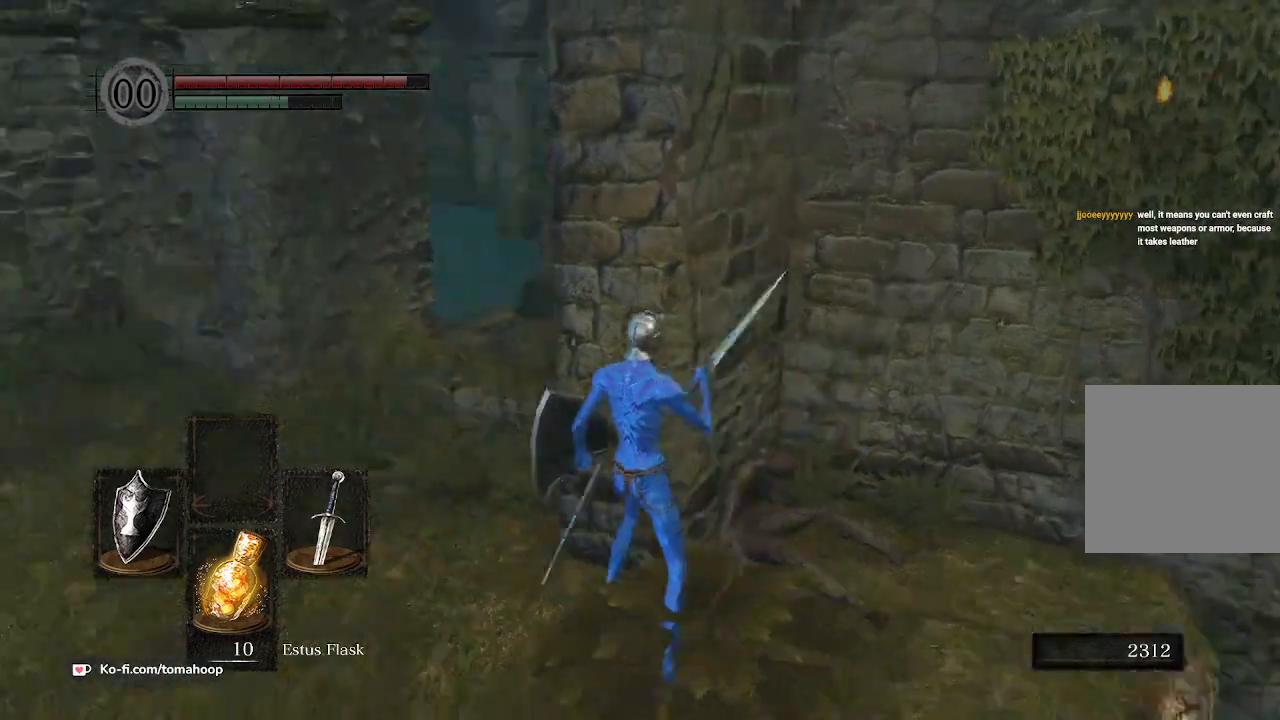
{"buttons": [], "left_stick": "up", "right_stick": "center", "events": [[67, "left_stick", "up"], [233, "right_stick", "center"]]}
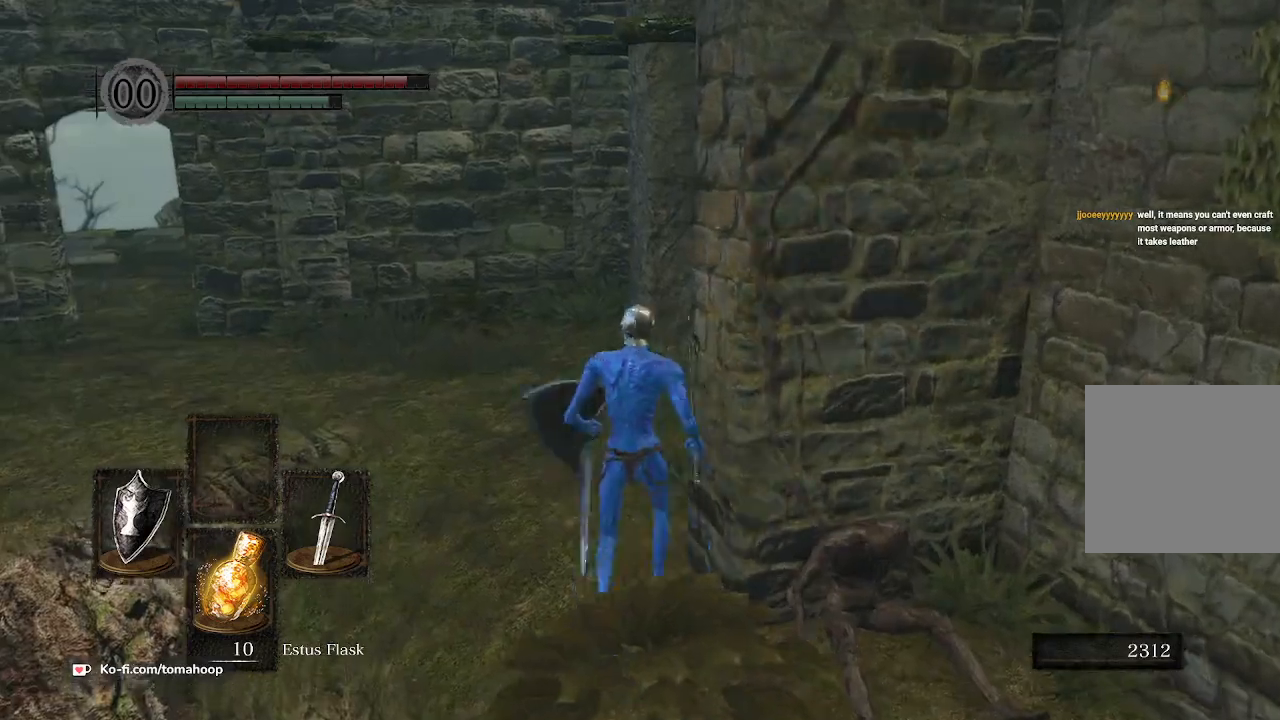
{"buttons": [], "left_stick": "up", "right_stick": "left", "events": [[433, "right_stick", "left"]]}
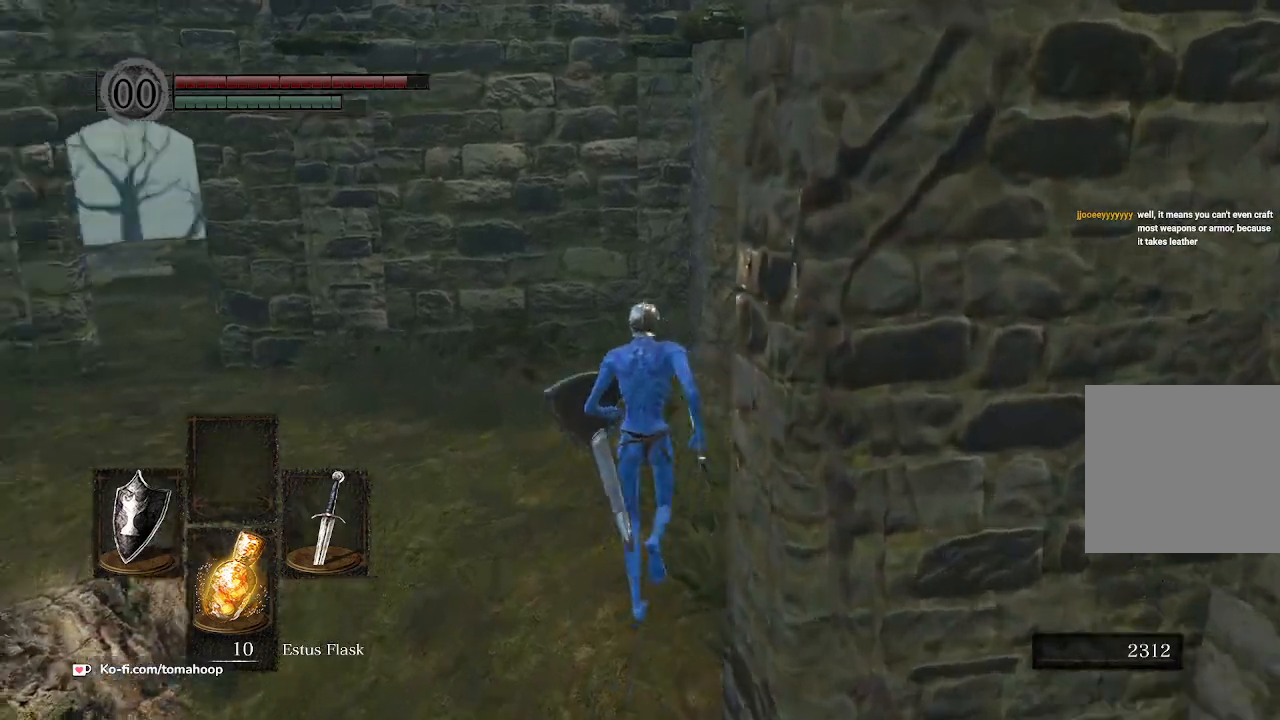
{"buttons": [], "left_stick": "up", "right_stick": "center", "events": [[167, "right_stick", "center"]]}
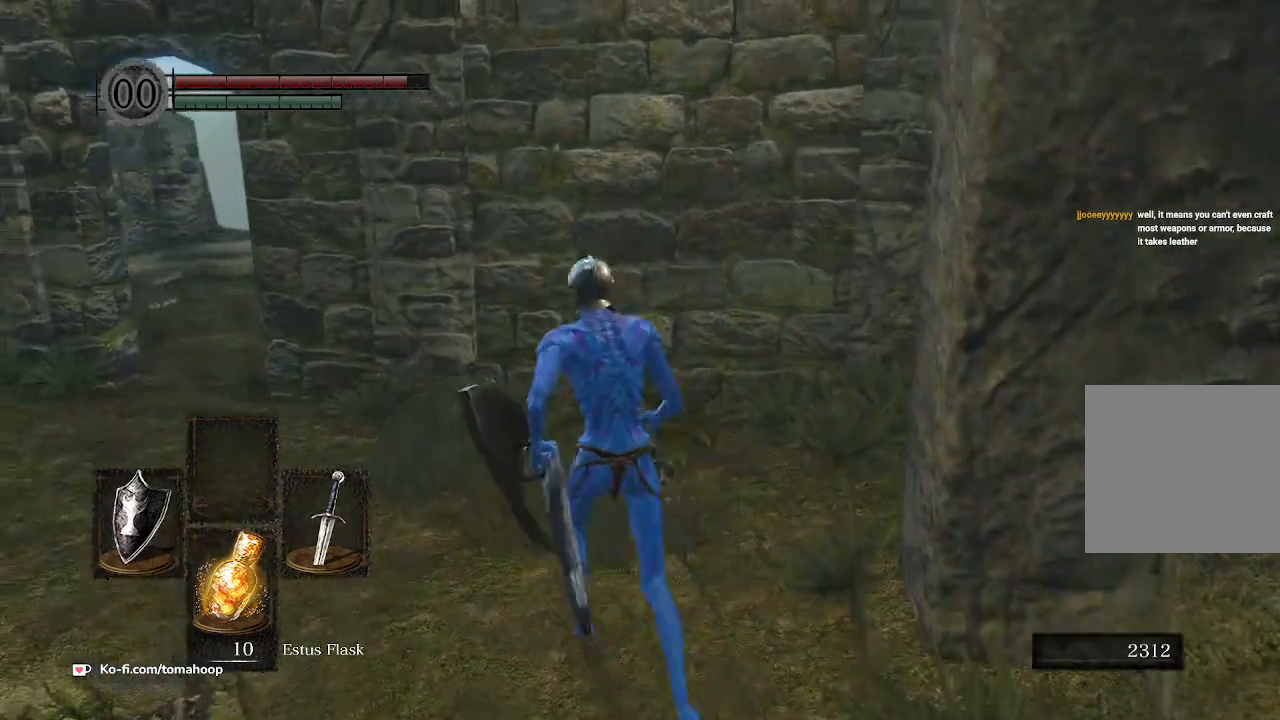
{"buttons": ["B"], "left_stick": "up", "right_stick": "center", "events": [[33, "B", "down"]]}
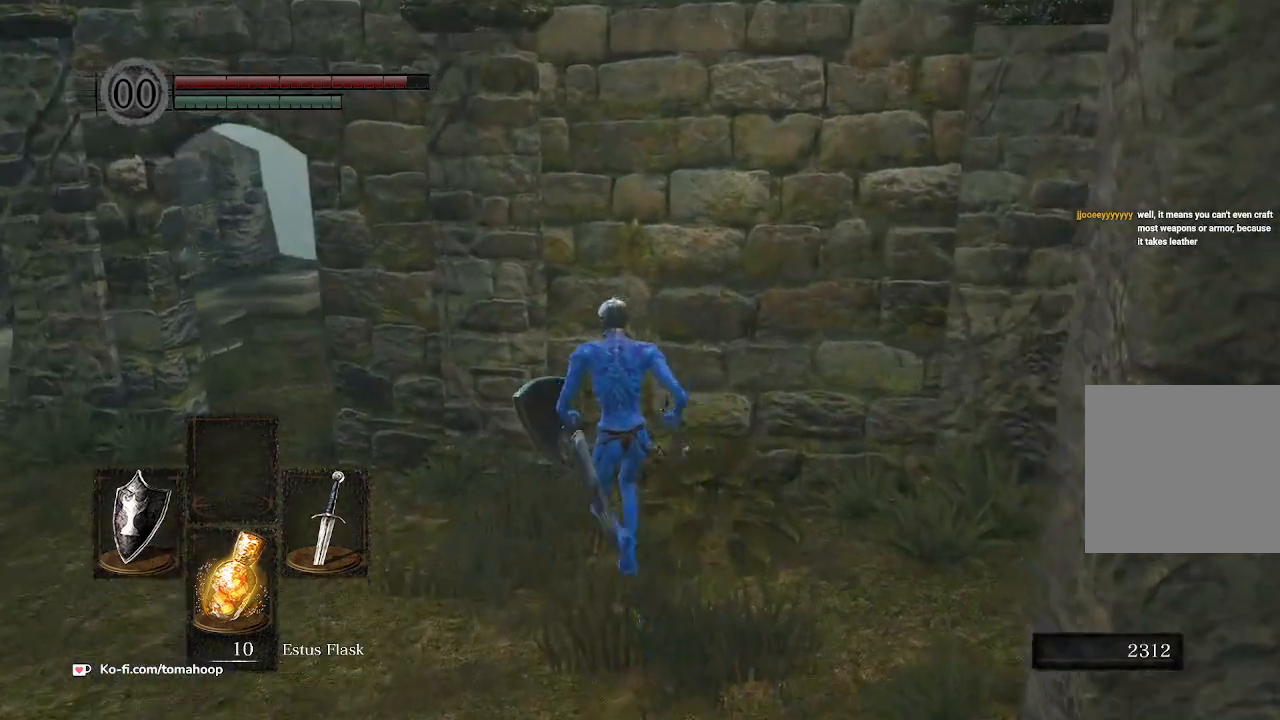
{"buttons": [], "left_stick": "up-right", "right_stick": "down-right", "events": [[100, "left_stick", "up-left"], [300, "right_stick", "down-right"], [333, "left_stick", "up"], [367, "B", "up"], [433, "left_stick", "up-right"]]}
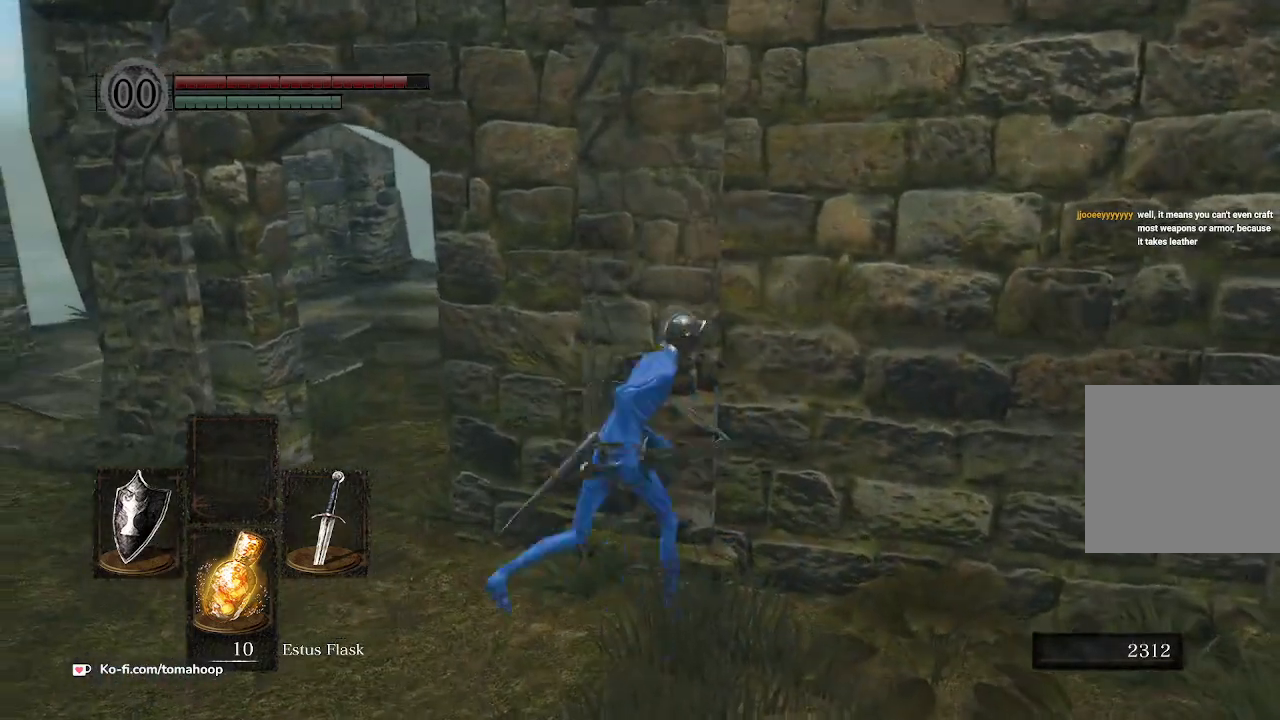
{"buttons": ["B"], "left_stick": "up-left", "right_stick": "right", "events": [[100, "left_stick", "up"], [200, "left_stick", "up-left"], [267, "right_stick", "right"], [367, "B", "down"]]}
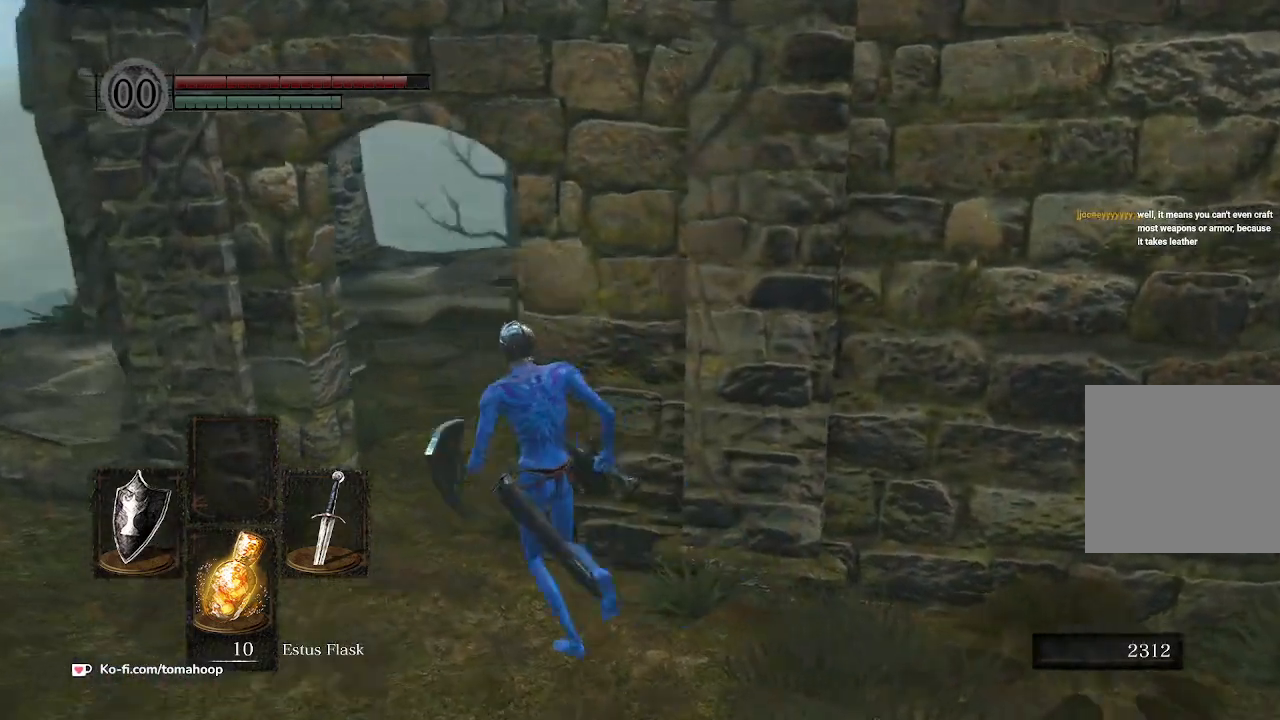
{"buttons": ["B"], "left_stick": "up", "right_stick": "center", "events": [[300, "left_stick", "up"], [500, "right_stick", "center"]]}
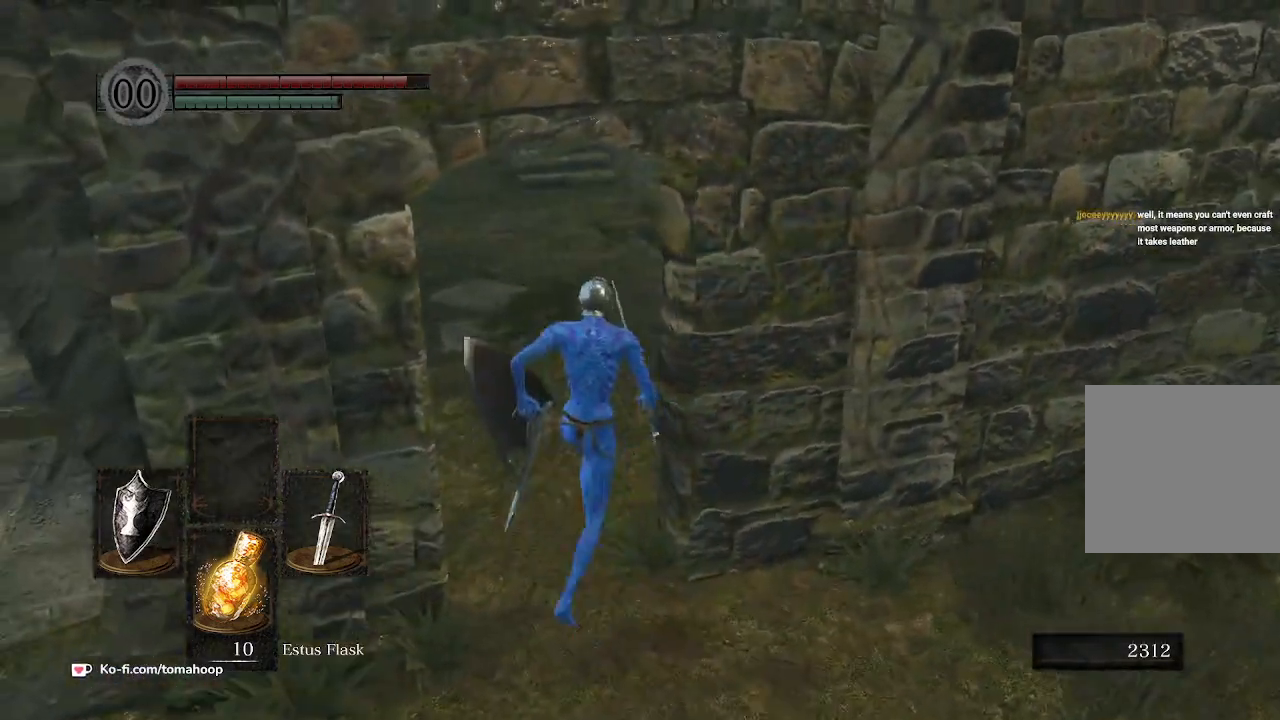
{"buttons": [], "left_stick": "up", "right_stick": "center", "events": [[467, "B", "up"]]}
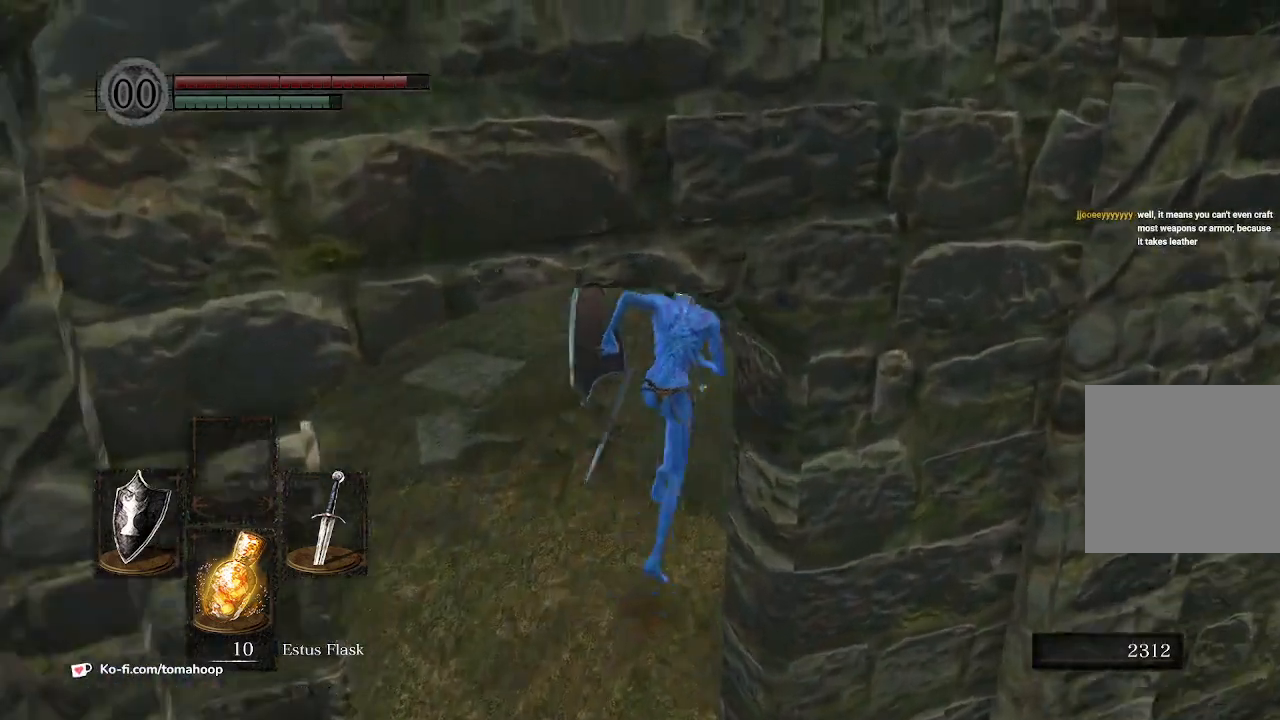
{"buttons": ["B"], "left_stick": "up", "right_stick": "center", "events": [[33, "right_stick", "right"], [267, "B", "down"], [300, "right_stick", "up"], [433, "right_stick", "center"]]}
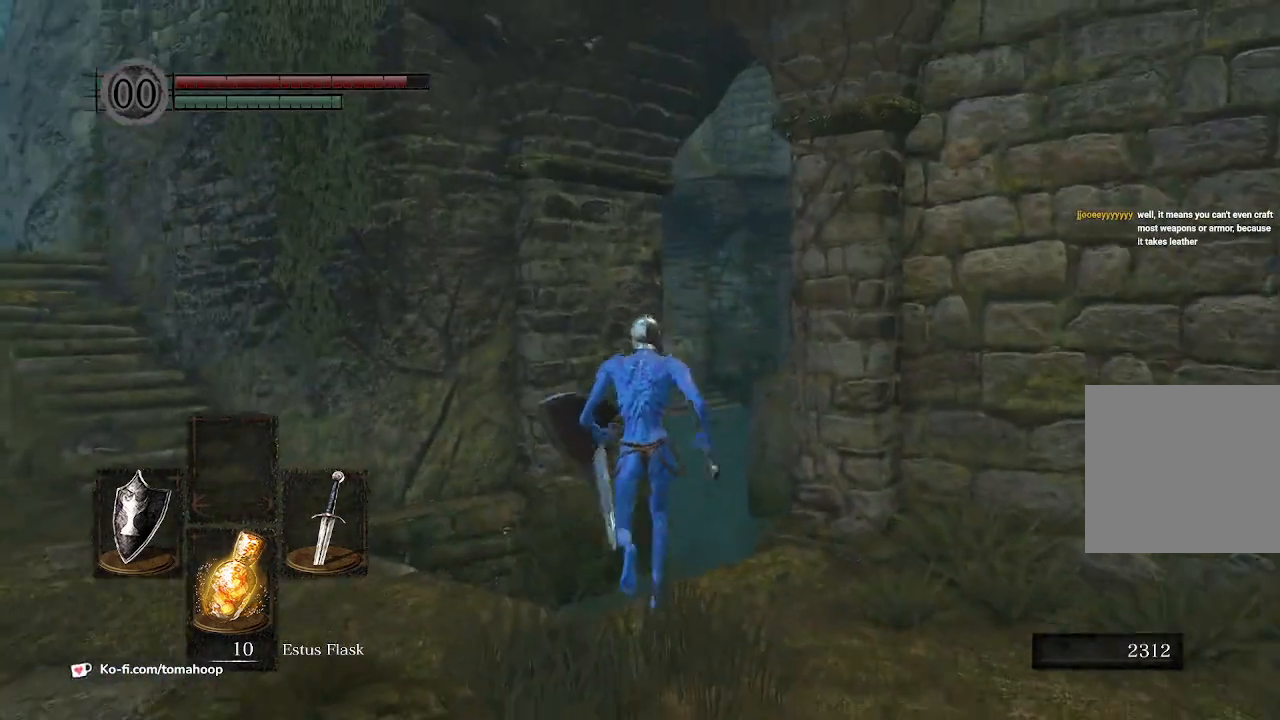
{"buttons": ["B"], "left_stick": "up", "right_stick": "right", "events": [[100, "left_stick", "up-left"], [333, "right_stick", "right"], [400, "left_stick", "up"]]}
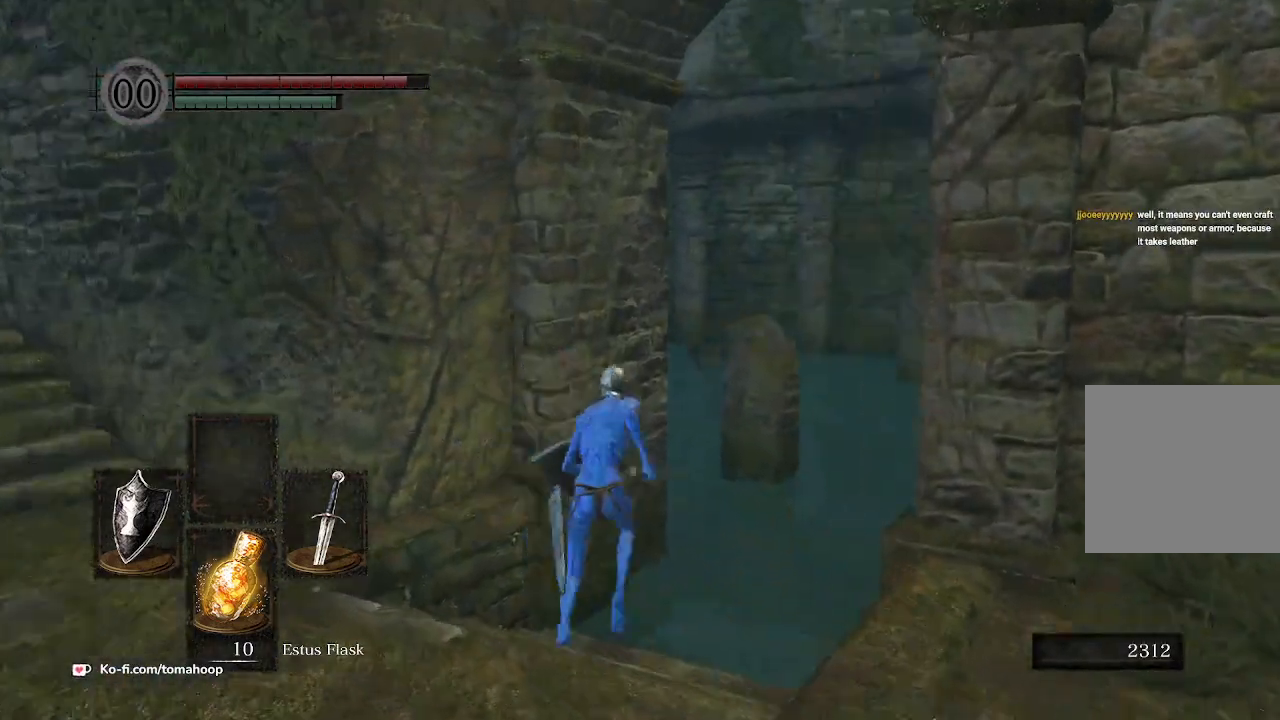
{"buttons": ["B"], "left_stick": "up", "right_stick": "right", "events": [[267, "right_stick", "center"], [467, "right_stick", "right"]]}
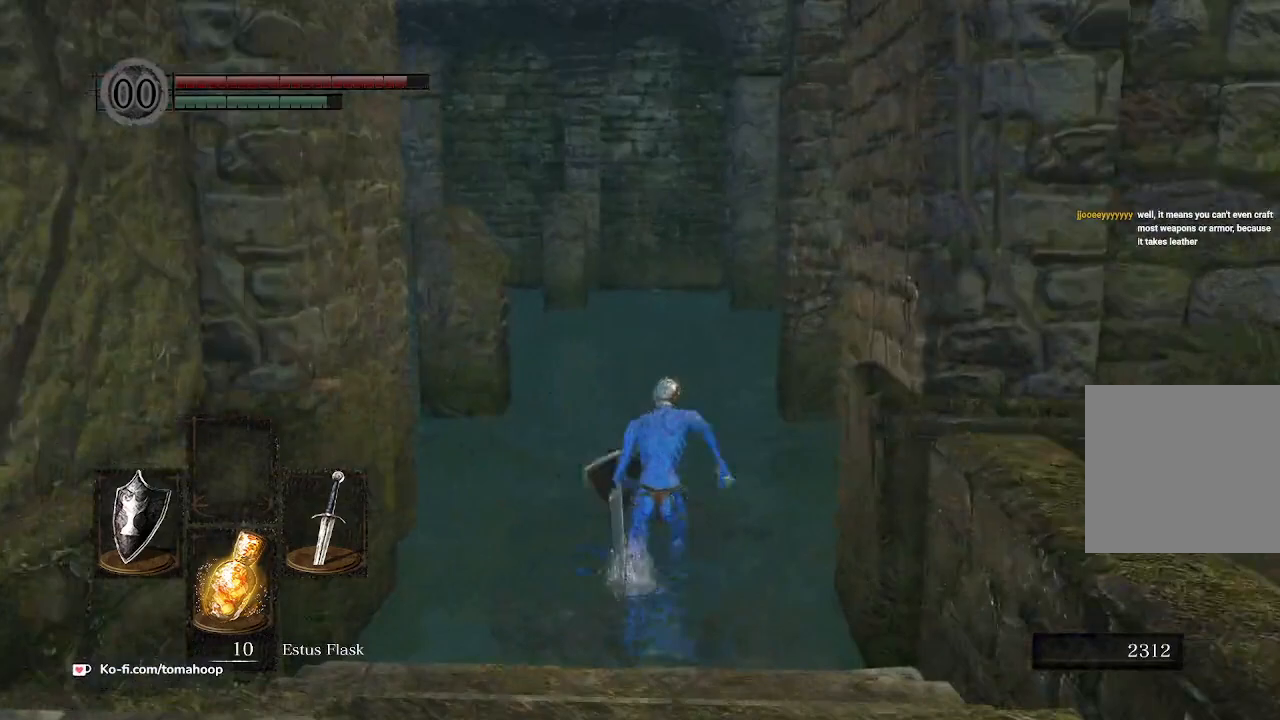
{"buttons": ["B"], "left_stick": "up", "right_stick": "center", "events": [[400, "right_stick", "center"]]}
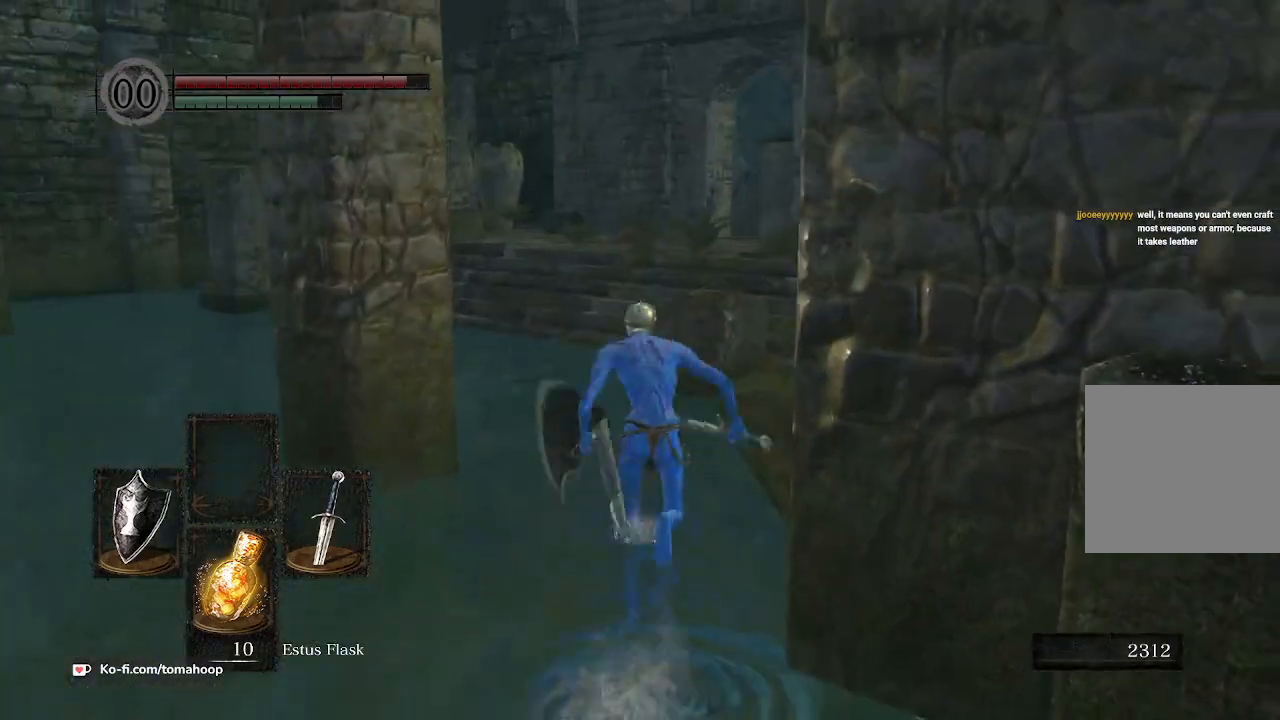
{"buttons": ["B"], "left_stick": "up", "right_stick": "center", "events": []}
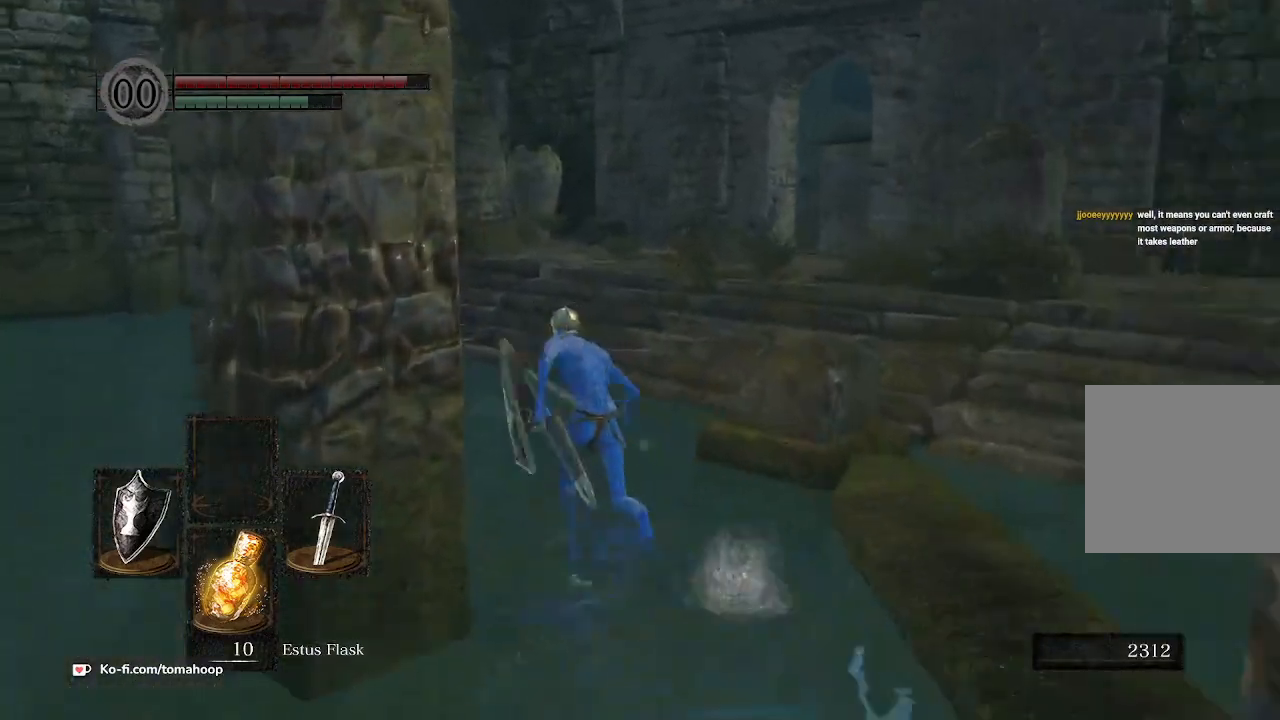
{"buttons": ["B"], "left_stick": "up", "right_stick": "center", "events": [[133, "right_stick", "right"], [267, "right_stick", "down-right"], [500, "right_stick", "center"]]}
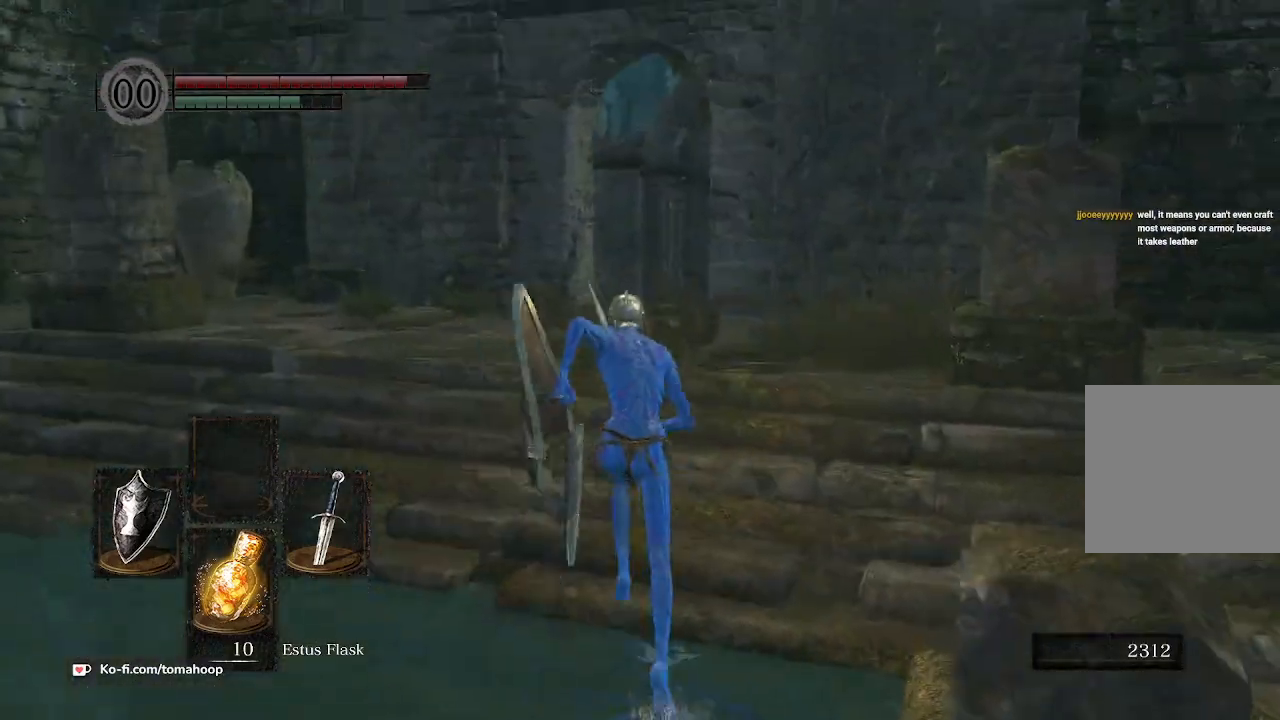
{"buttons": ["B"], "left_stick": "up", "right_stick": "down-right", "events": [[300, "right_stick", "down-right"]]}
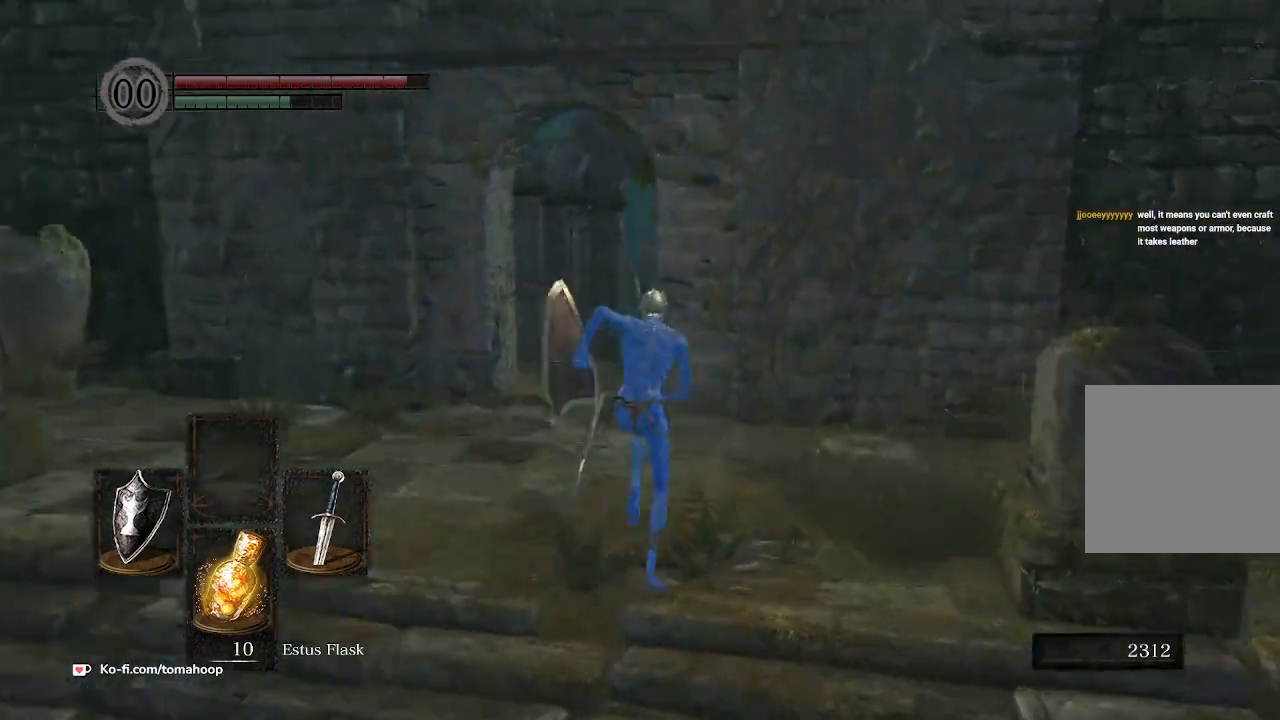
{"buttons": ["B"], "left_stick": "up", "right_stick": "center", "events": [[100, "right_stick", "center"]]}
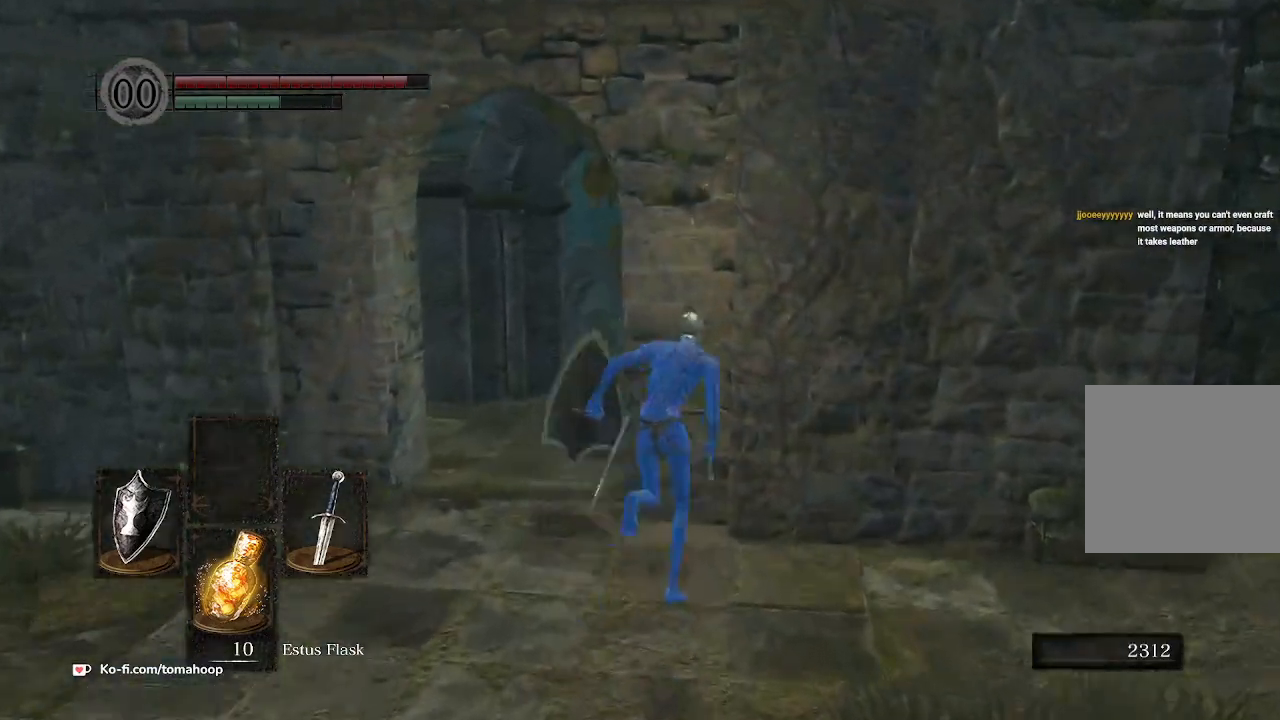
{"buttons": ["B"], "left_stick": "up", "right_stick": "down-right", "events": [[33, "right_stick", "down-right"], [267, "left_stick", "up-left"], [500, "left_stick", "up"]]}
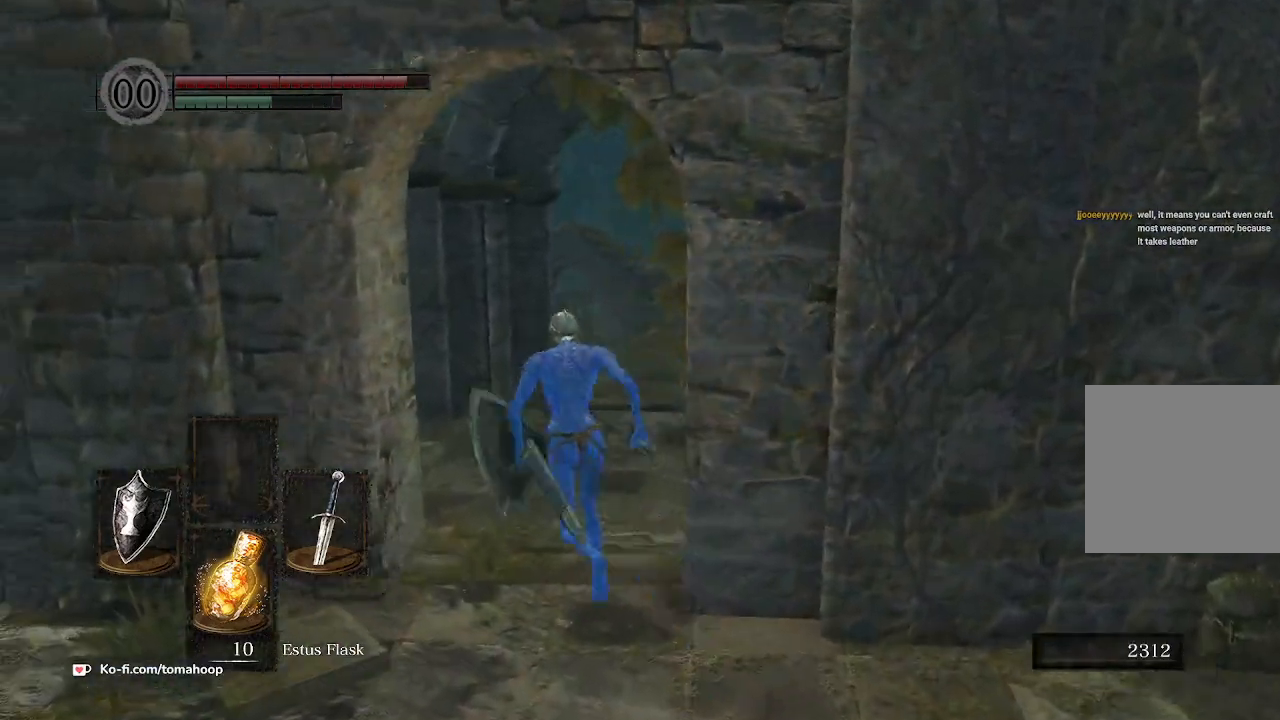
{"buttons": ["B"], "left_stick": "up", "right_stick": "down-right", "events": []}
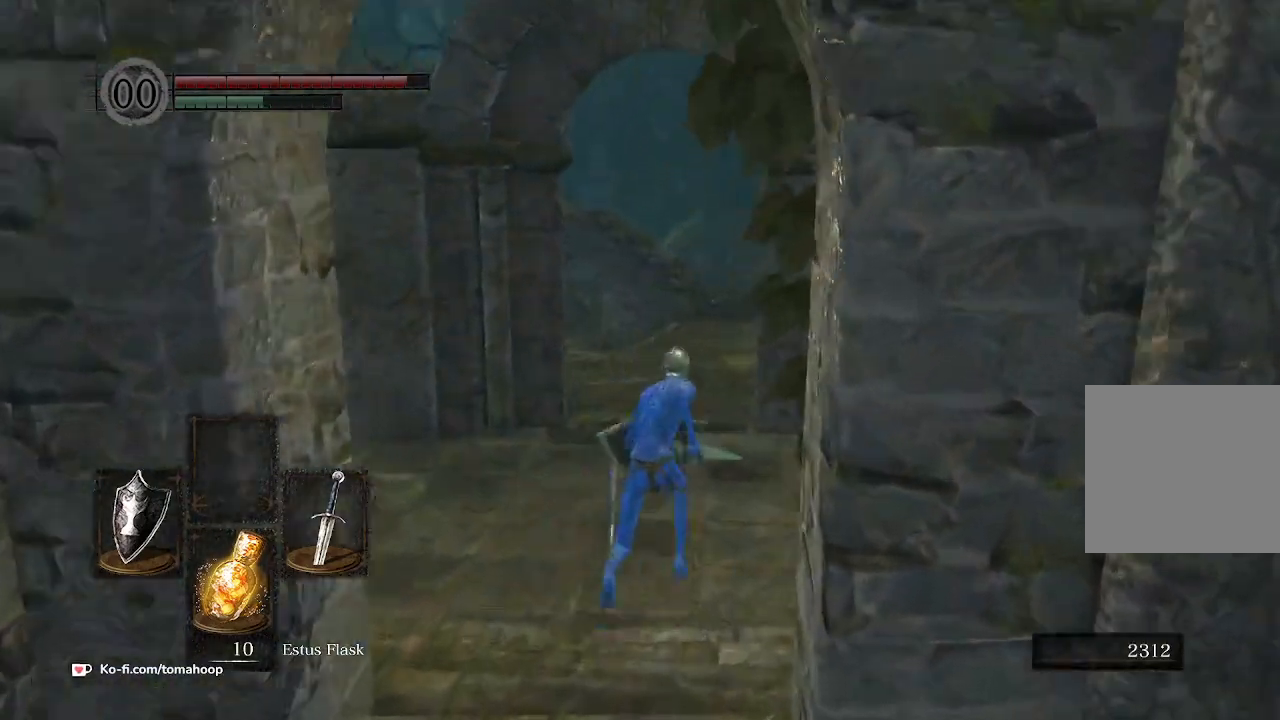
{"buttons": ["B"], "left_stick": "up", "right_stick": "down-right", "events": [[333, "left_stick", "up-left"], [467, "left_stick", "up"]]}
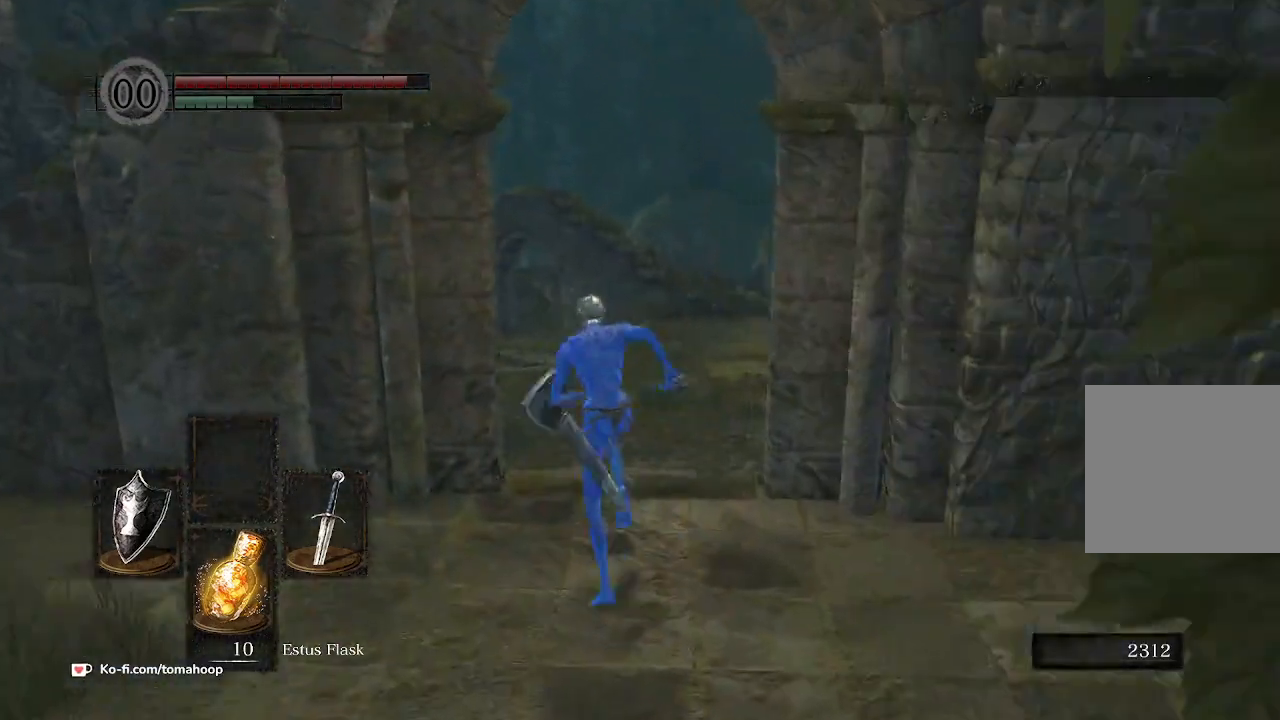
{"buttons": ["B"], "left_stick": "up", "right_stick": "down-right", "events": []}
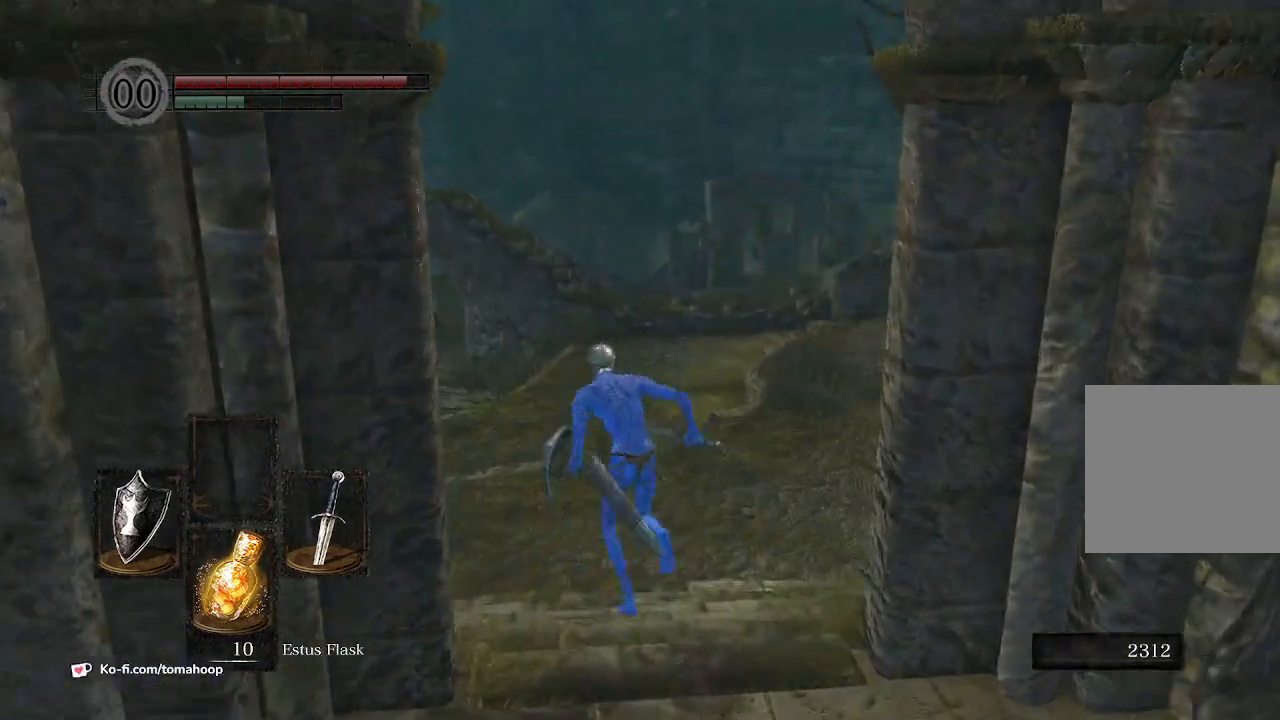
{"buttons": ["B"], "left_stick": "up", "right_stick": "down-right", "events": []}